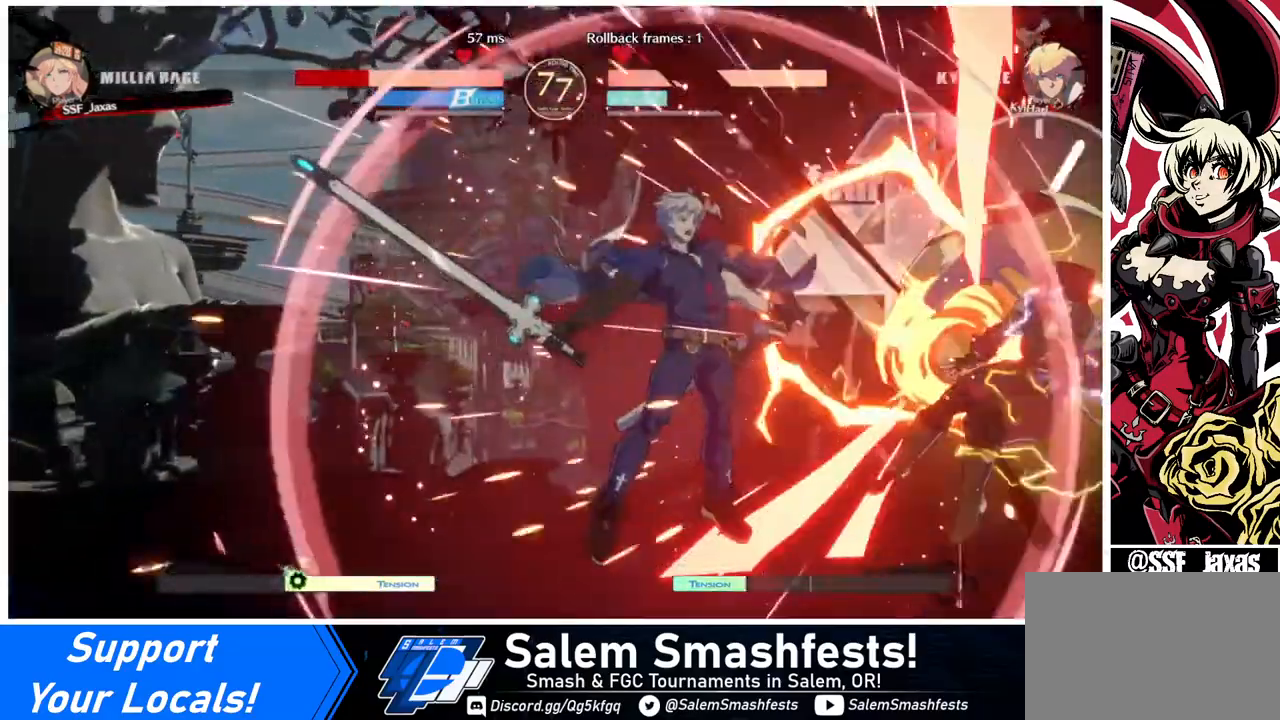
Gameplay with a controller (arcade stick); each line is a JSON object with the inputs held at the frame after it. "events" lists button and stick changes between this image and that frame as [ms after this image, input, new state], when the widget could be followed in between. Not read: L3 R3.
{"buttons": ["DPAD_DOWN", "DPAD_RIGHT"], "events": []}
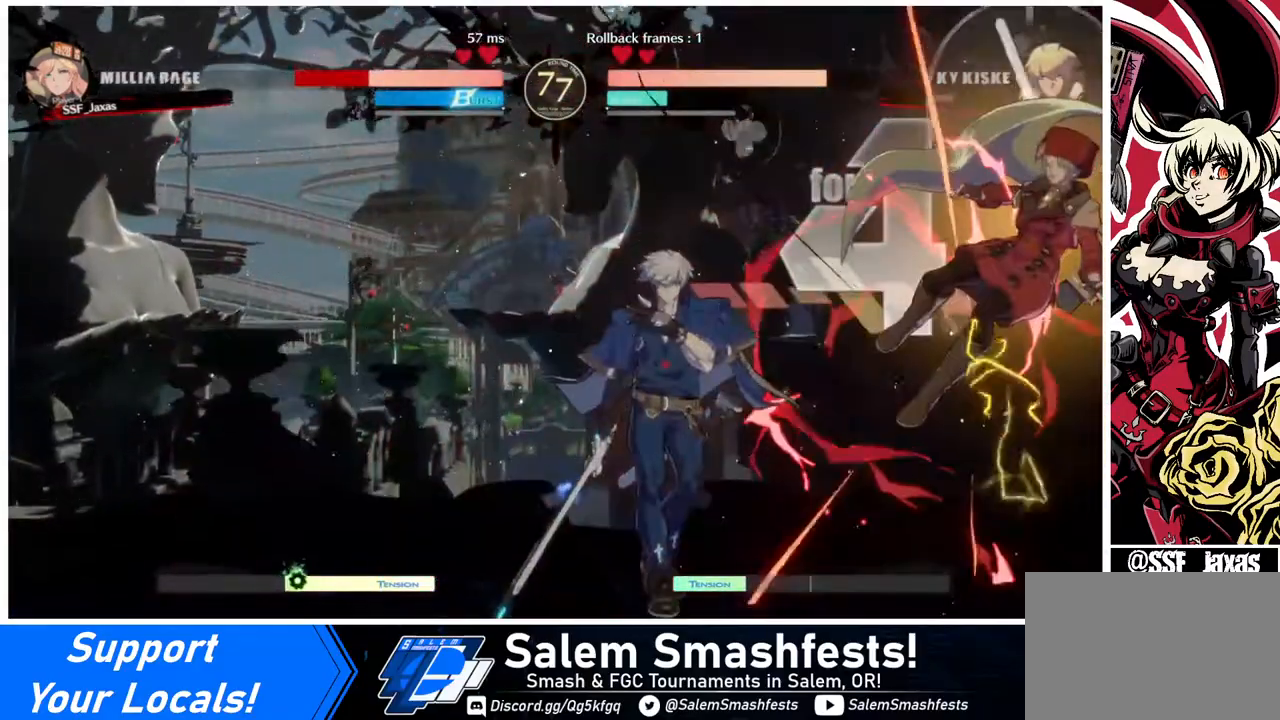
{"buttons": ["SQUARE", "DPAD_RIGHT"], "events": [[40, "DPAD_DOWN", "up"], [280, "SQUARE", "down"]]}
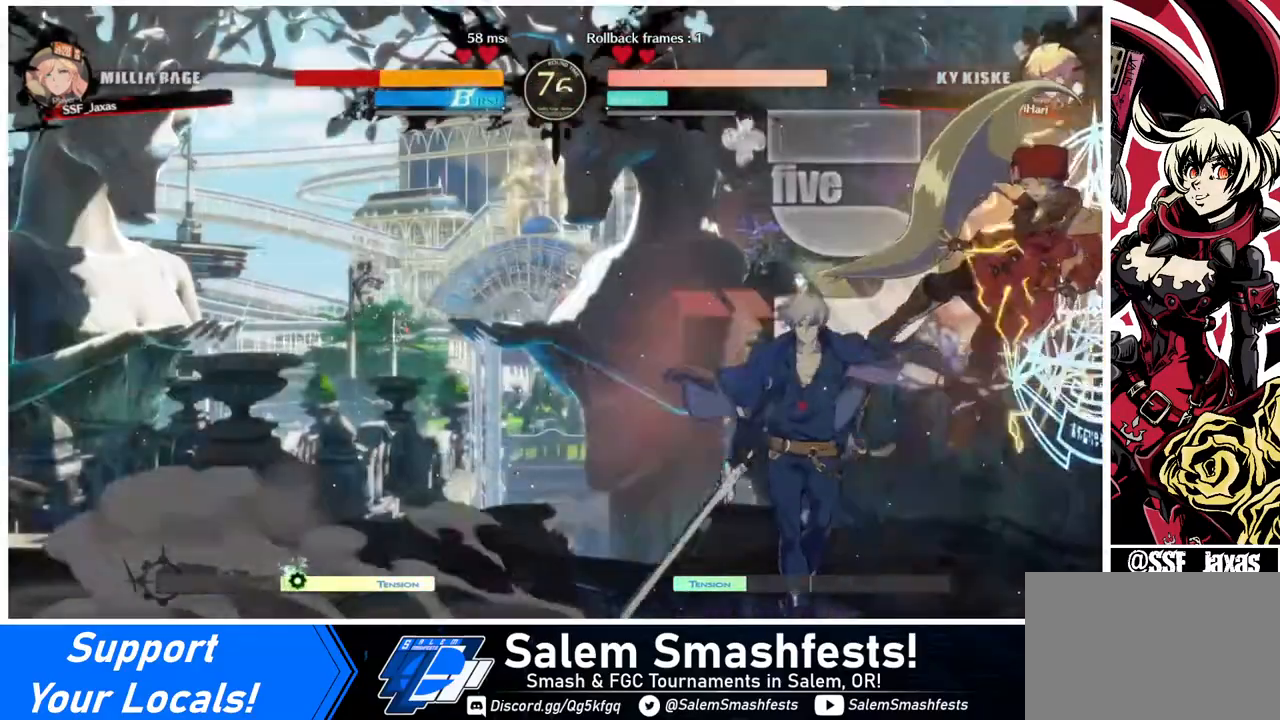
{"buttons": ["SQUARE", "DPAD_RIGHT"], "events": []}
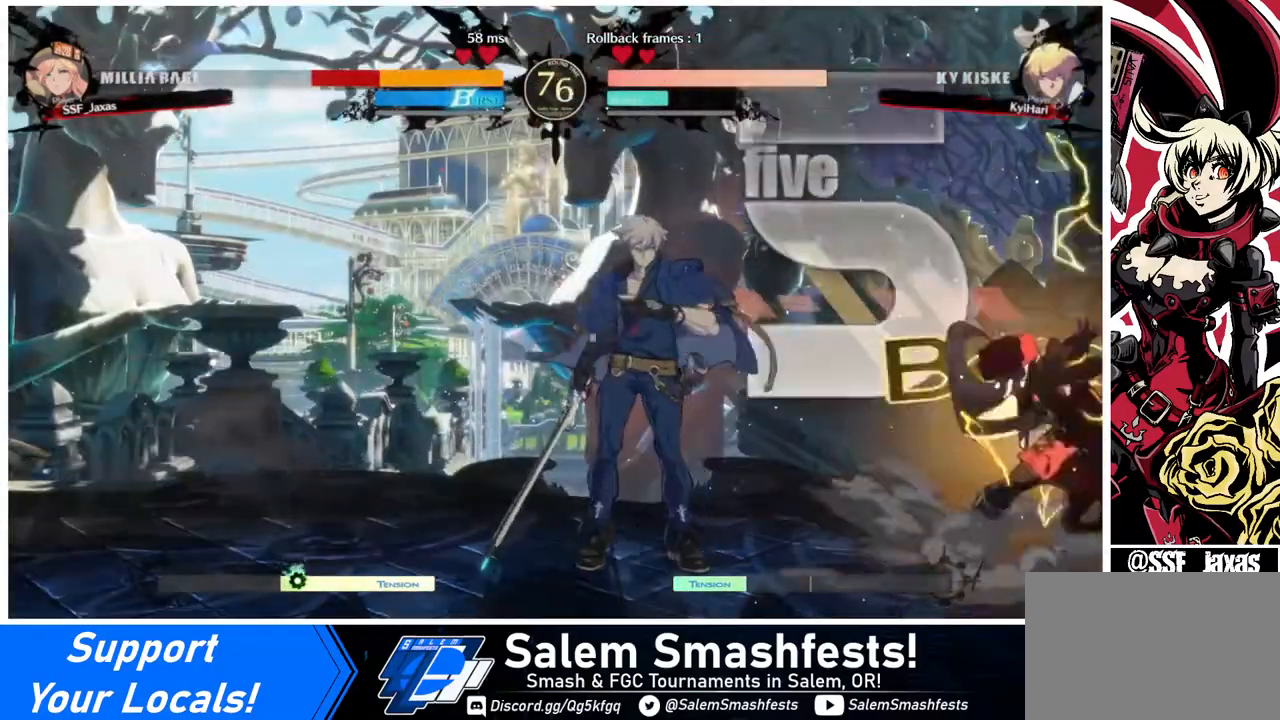
{"buttons": ["DPAD_RIGHT"], "events": [[40, "DPAD_DOWN", "down"], [40, "SQUARE", "up"], [240, "DPAD_DOWN", "up"], [240, "DPAD_UP", "down"], [320, "DPAD_DOWN", "down"], [320, "DPAD_UP", "up"], [360, "DPAD_DOWN", "up"]]}
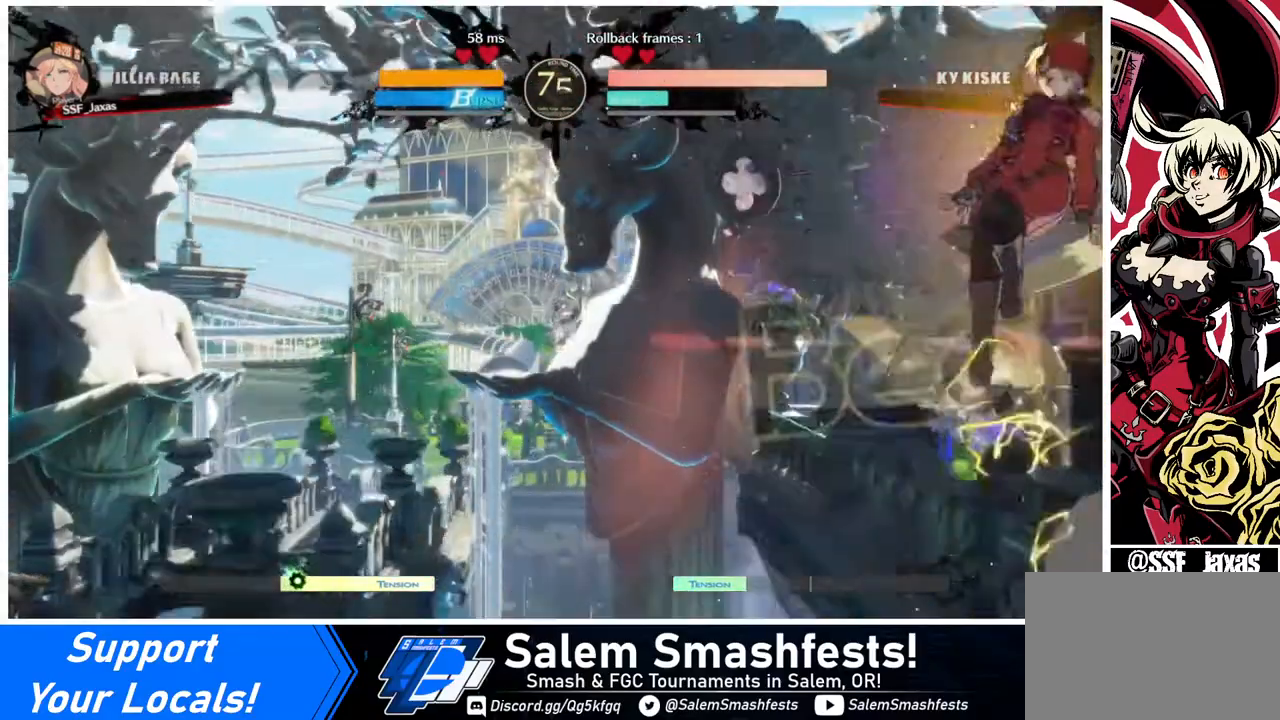
{"buttons": [], "events": [[160, "DPAD_RIGHT", "up"], [240, "R1", "down"], [320, "R1", "up"]]}
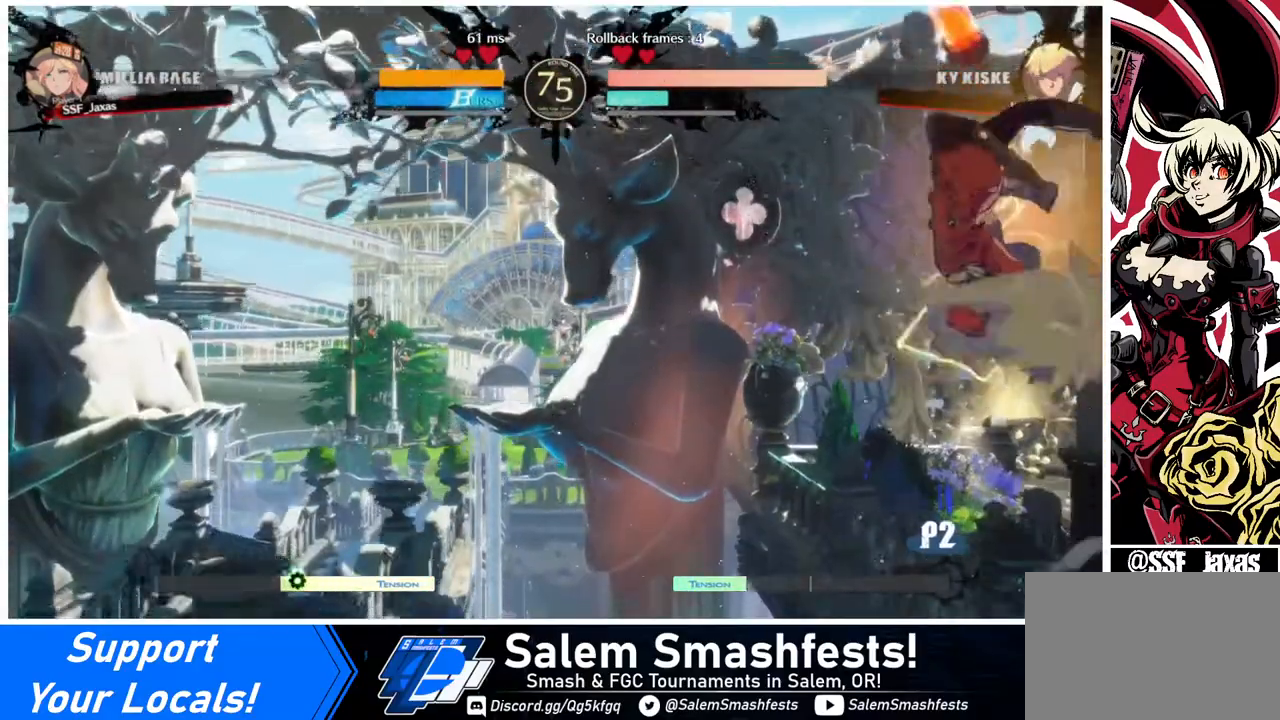
{"buttons": ["DPAD_DOWN", "DPAD_RIGHT"], "events": [[240, "DPAD_RIGHT", "down"], [320, "DPAD_DOWN", "down"], [360, "SQUARE", "down"], [480, "SQUARE", "up"]]}
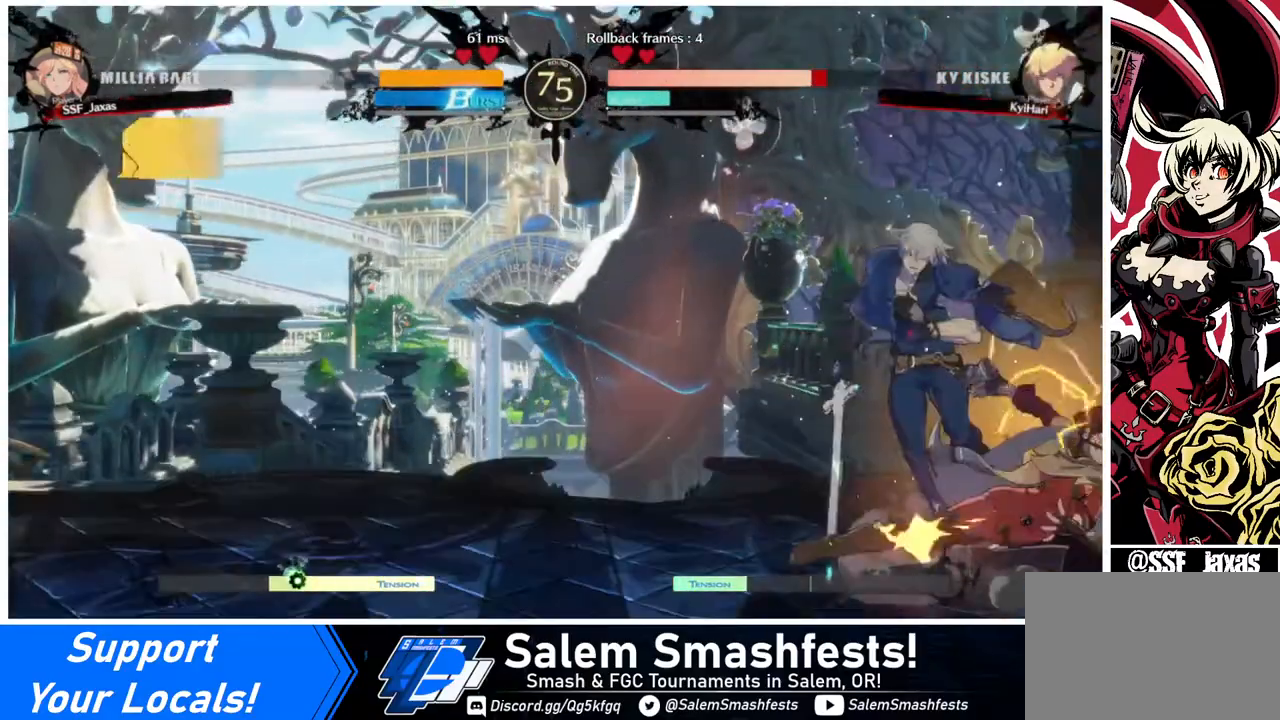
{"buttons": ["DPAD_LEFT"], "events": [[80, "R2", "down"], [120, "R2", "up"], [200, "DPAD_DOWN", "up"], [240, "DPAD_RIGHT", "up"], [320, "DPAD_DOWN", "down"], [360, "DPAD_DOWN", "up"], [360, "DPAD_LEFT", "down"]]}
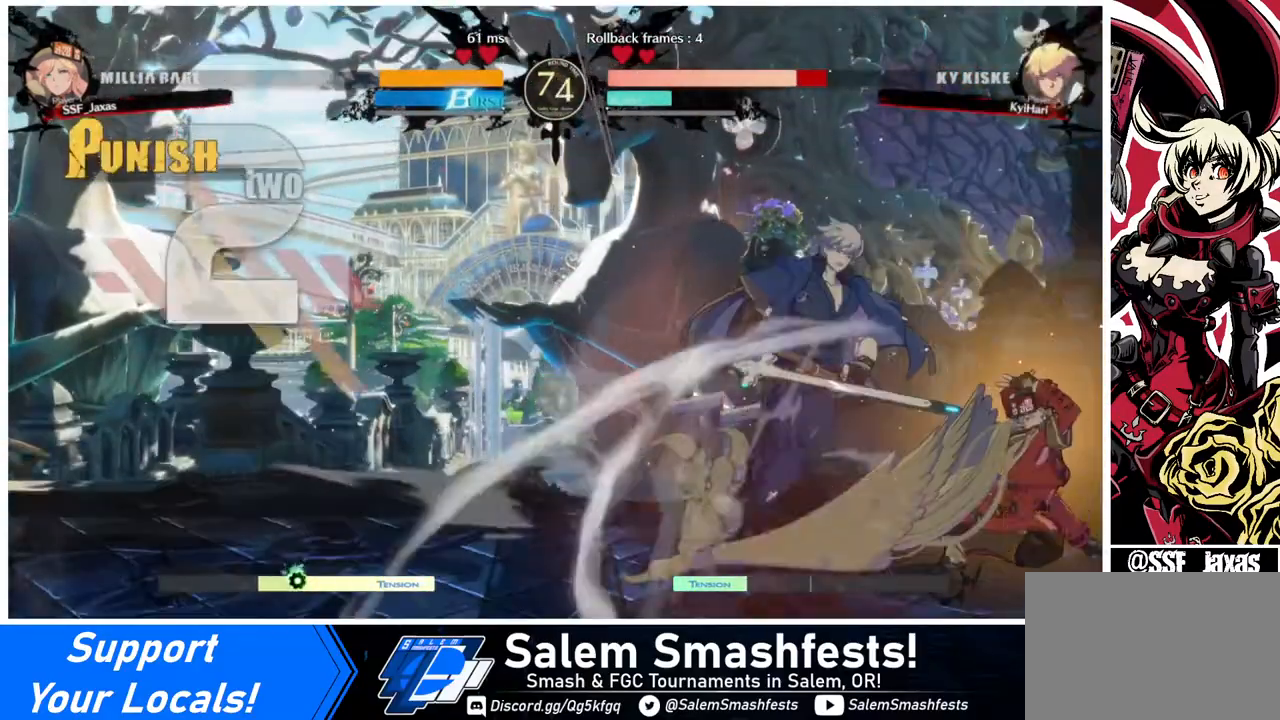
{"buttons": [], "events": [[40, "DPAD_LEFT", "up"], [40, "R1", "down"], [80, "R1", "up"]]}
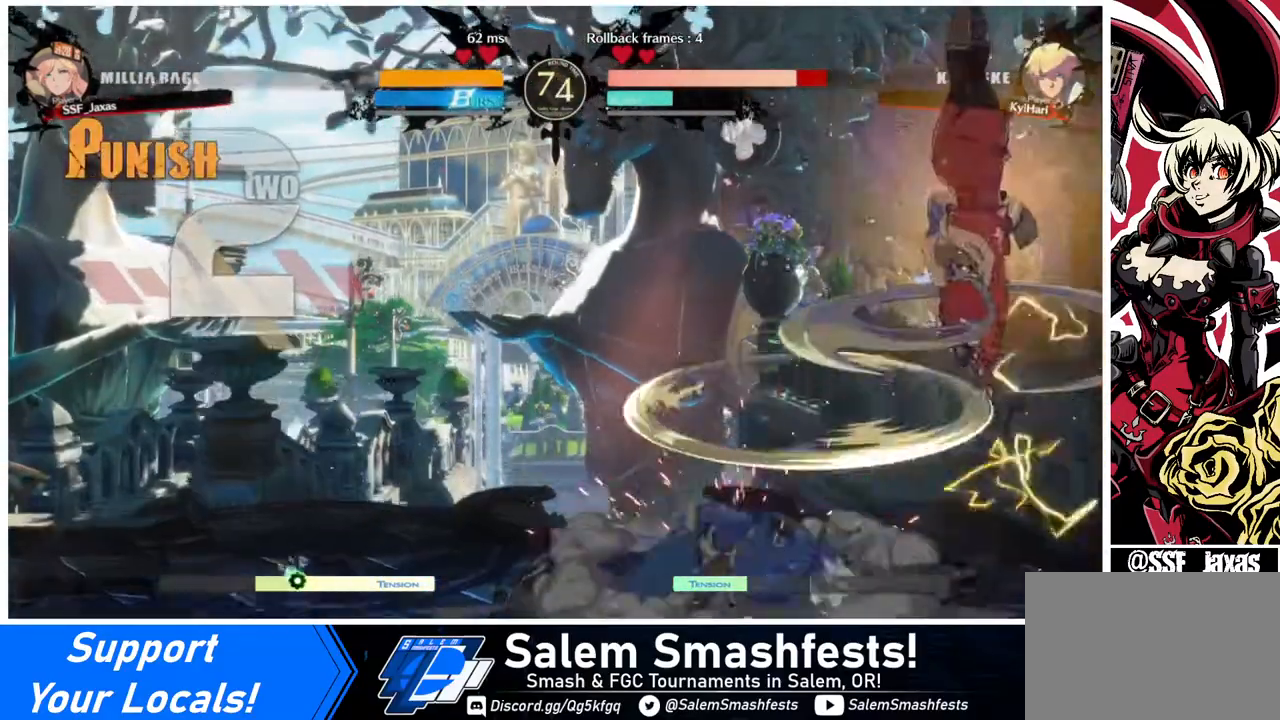
{"buttons": [], "events": []}
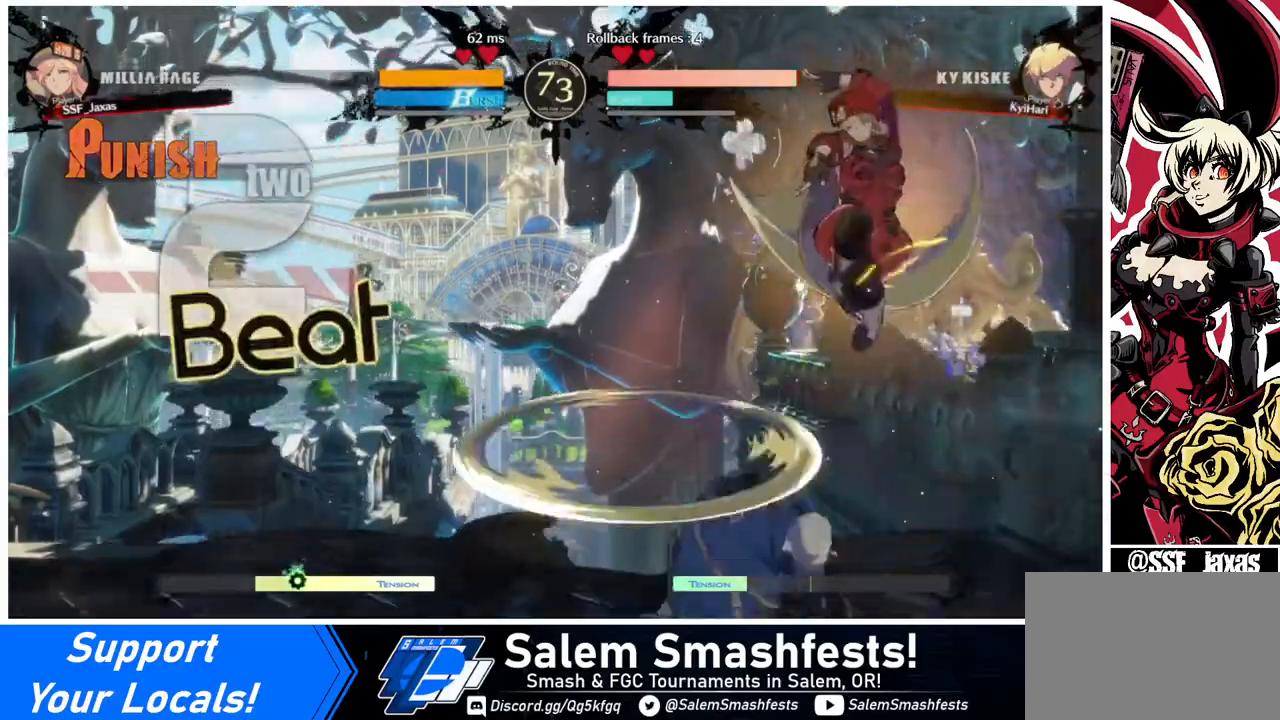
{"buttons": [], "events": [[80, "L1", "down"], [200, "L1", "up"], [240, "SQUARE", "down"], [320, "SQUARE", "up"]]}
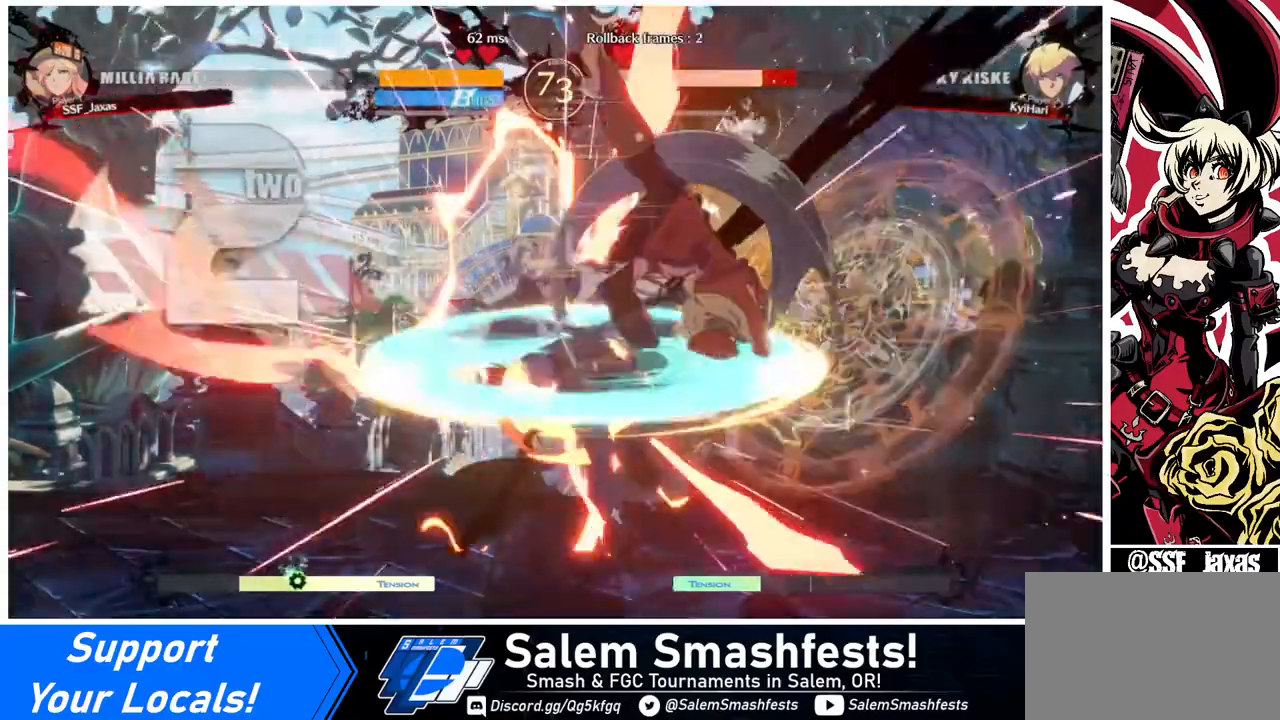
{"buttons": [], "events": [[280, "DPAD_LEFT", "down"], [320, "DPAD_LEFT", "up"], [360, "TRIANGLE", "down"], [480, "TRIANGLE", "up"]]}
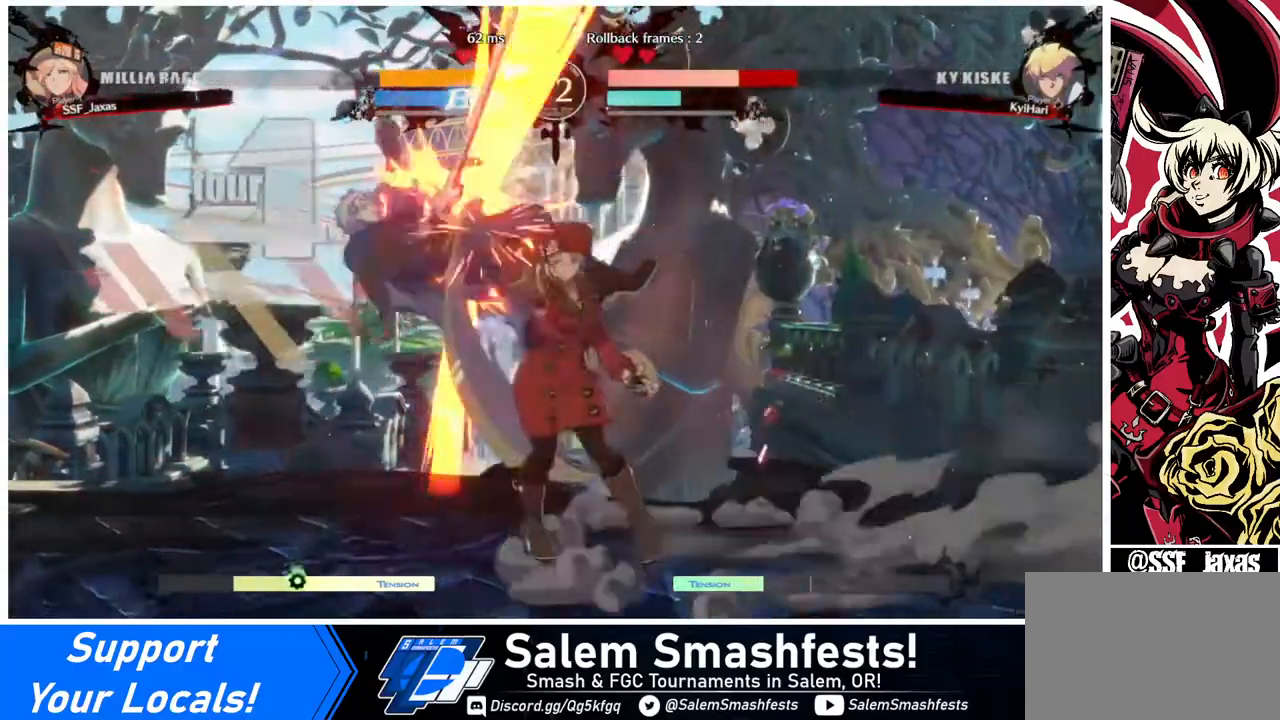
{"buttons": ["SQUARE", "DPAD_UP", "DPAD_LEFT"], "events": [[160, "DPAD_LEFT", "down"], [440, "DPAD_UP", "down"], [520, "SQUARE", "down"]]}
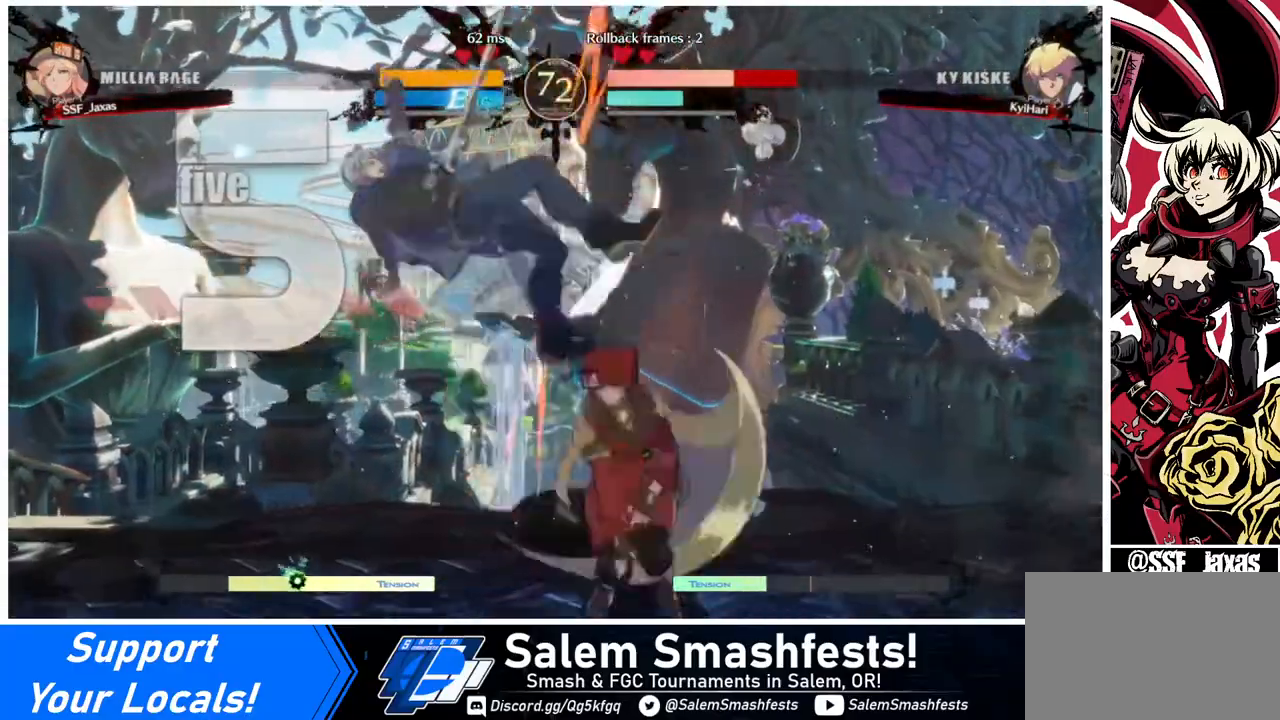
{"buttons": [], "events": [[40, "DPAD_UP", "up"], [80, "DPAD_LEFT", "up"], [120, "SQUARE", "up"], [280, "R2", "down"], [360, "R2", "up"]]}
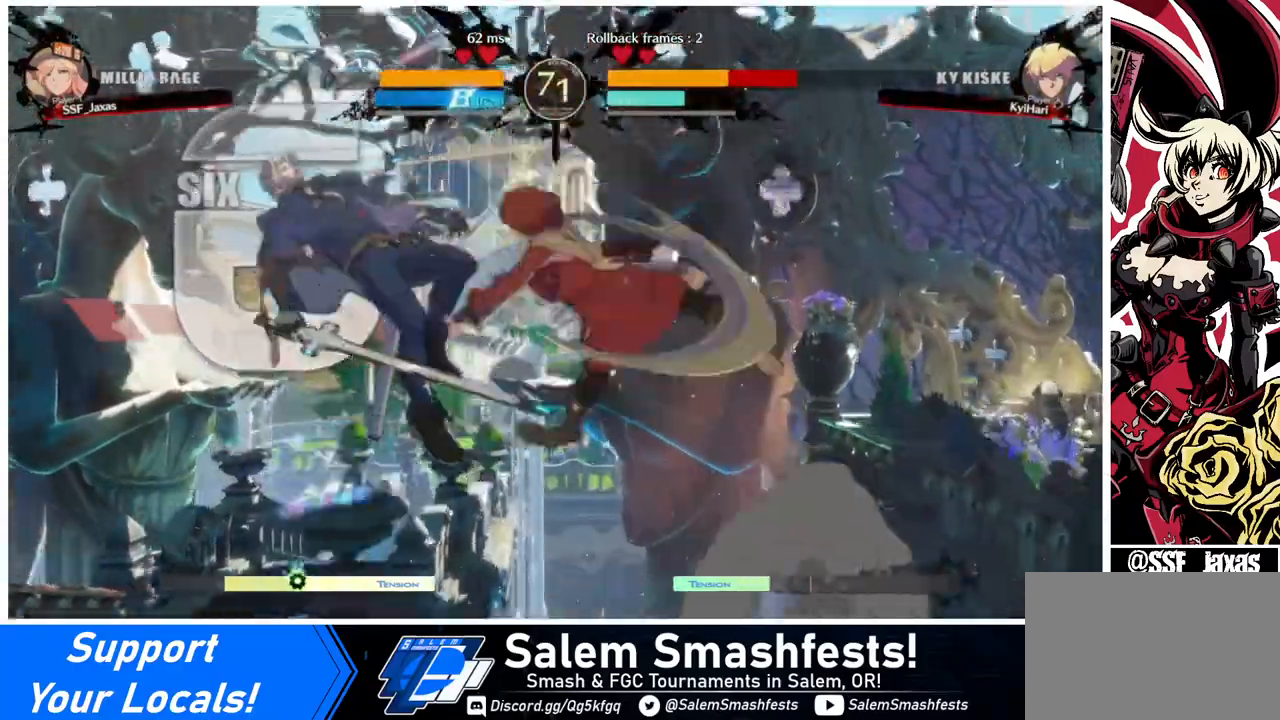
{"buttons": [], "events": [[40, "DPAD_LEFT", "down"], [80, "DPAD_UP", "down"], [240, "DPAD_LEFT", "up"], [240, "DPAD_UP", "up"], [240, "TRIANGLE", "down"], [360, "TRIANGLE", "up"]]}
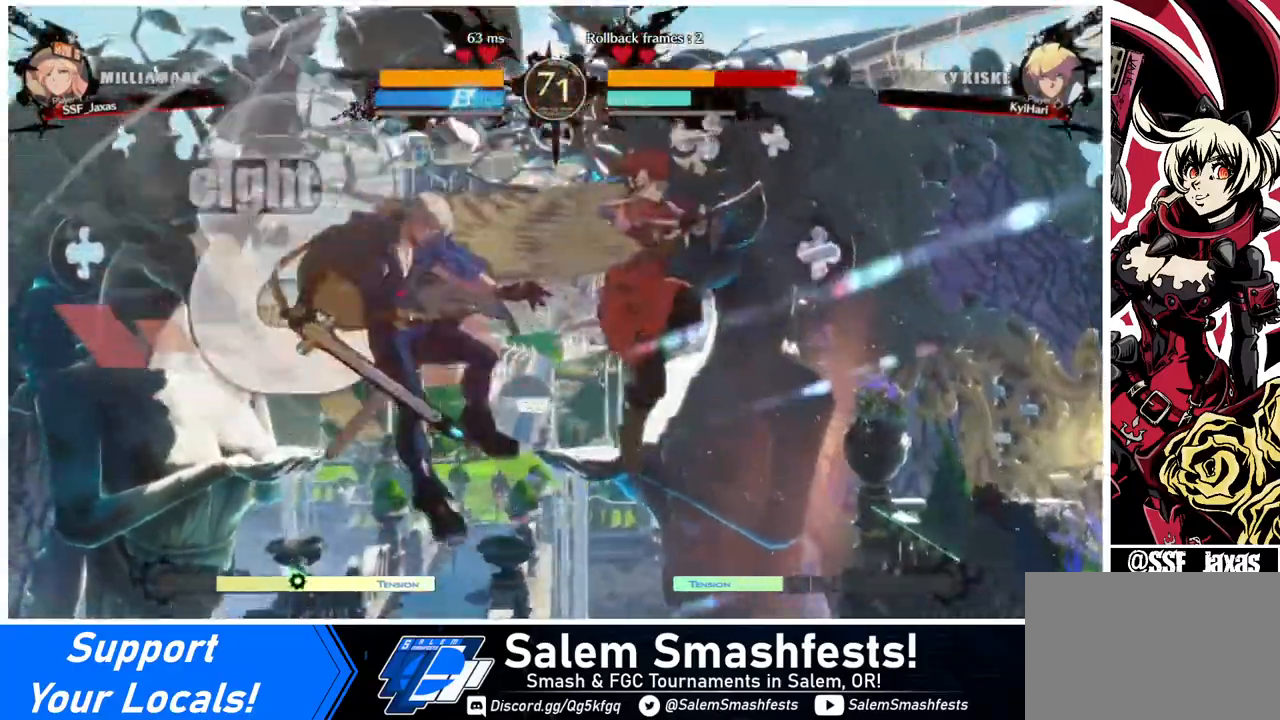
{"buttons": ["TRIANGLE"], "events": [[400, "TRIANGLE", "down"]]}
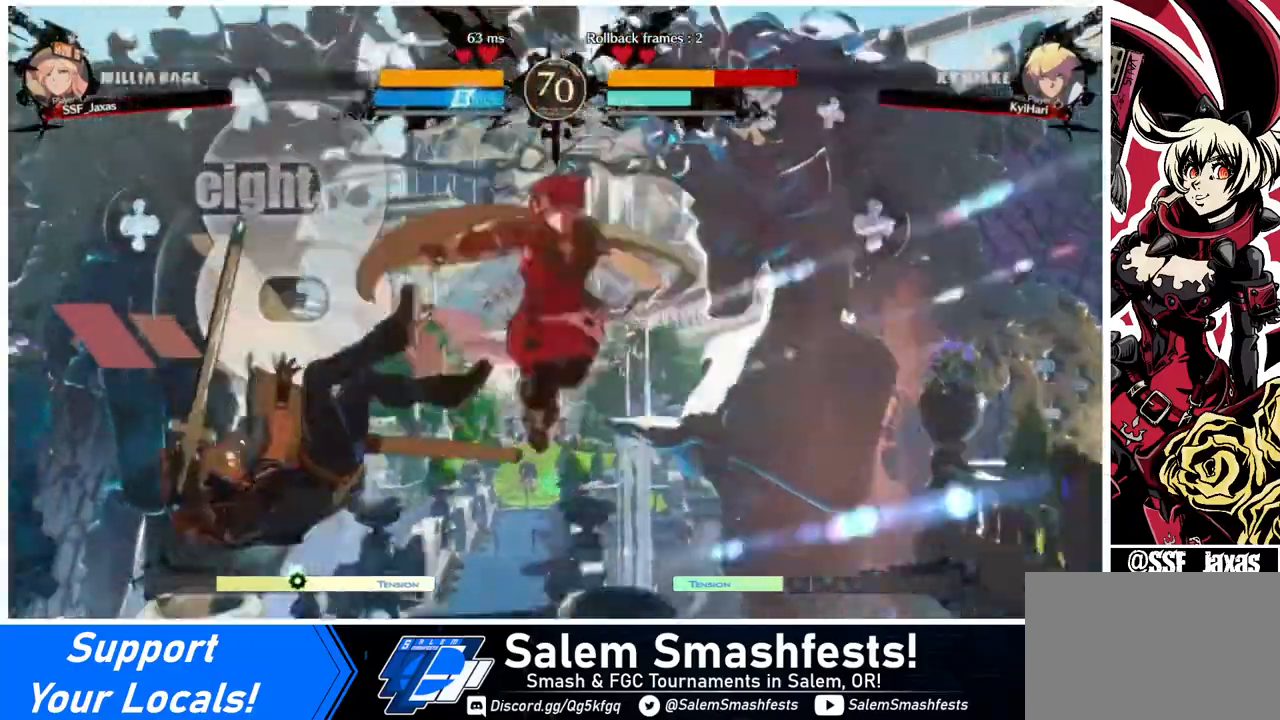
{"buttons": ["DPAD_LEFT"], "events": [[40, "TRIANGLE", "up"], [120, "R2", "down"], [280, "R2", "up"], [360, "DPAD_LEFT", "down"]]}
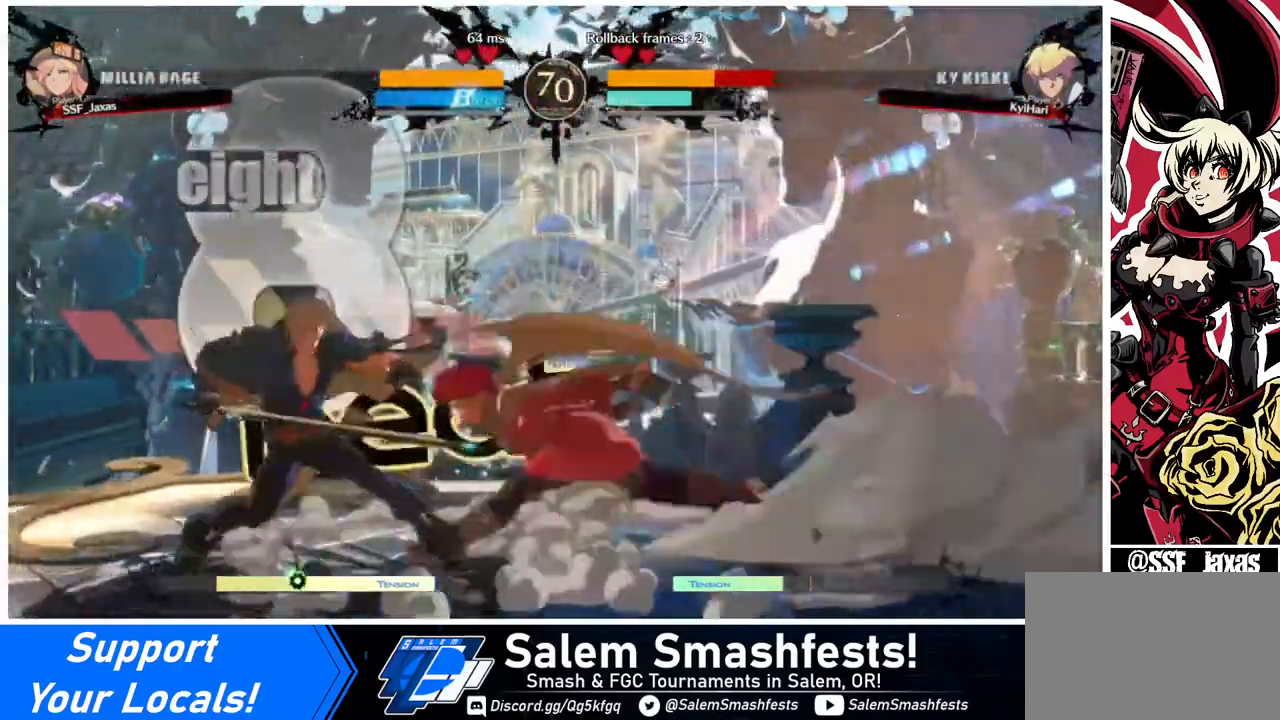
{"buttons": [], "events": [[160, "R2", "down"], [320, "DPAD_LEFT", "up"], [320, "R2", "up"]]}
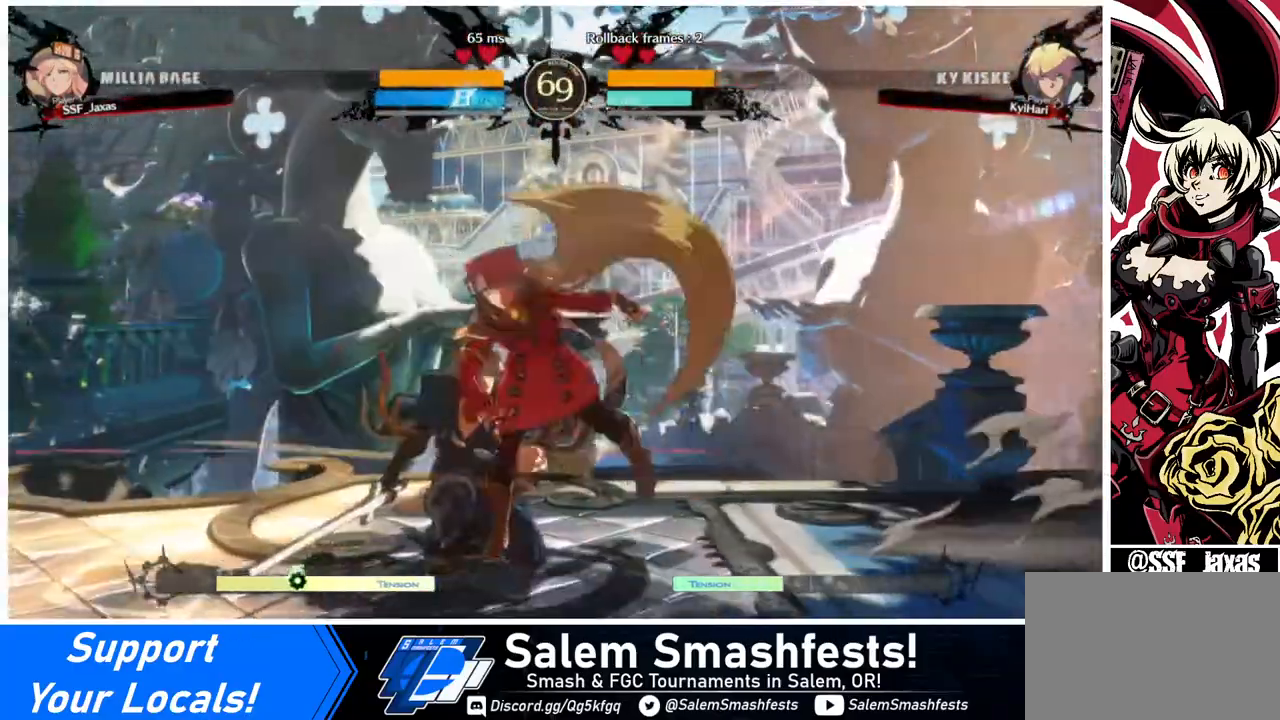
{"buttons": ["DPAD_RIGHT"], "events": [[240, "CIRCLE", "down"], [240, "DPAD_DOWN", "down"], [240, "DPAD_RIGHT", "down"], [320, "CIRCLE", "up"], [440, "DPAD_DOWN", "up"]]}
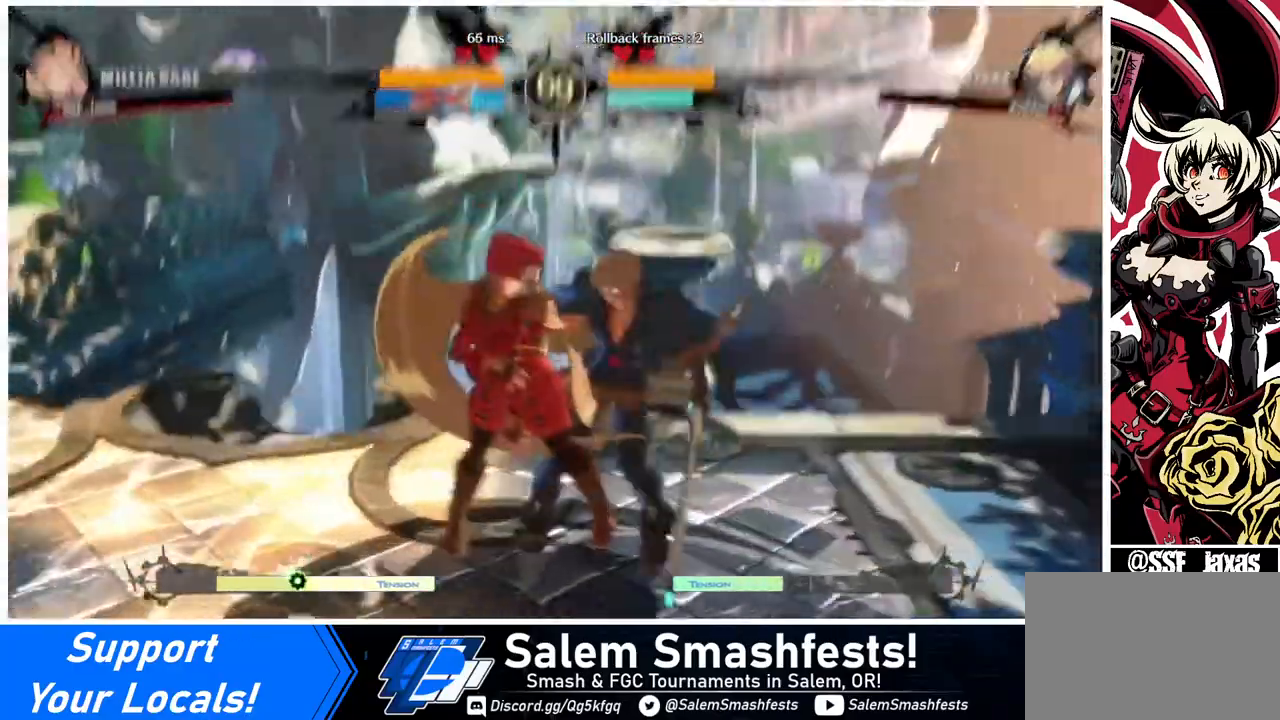
{"buttons": ["SQUARE"], "events": [[120, "DPAD_LEFT", "down"], [120, "DPAD_RIGHT", "up"], [360, "DPAD_LEFT", "up"], [360, "SQUARE", "down"]]}
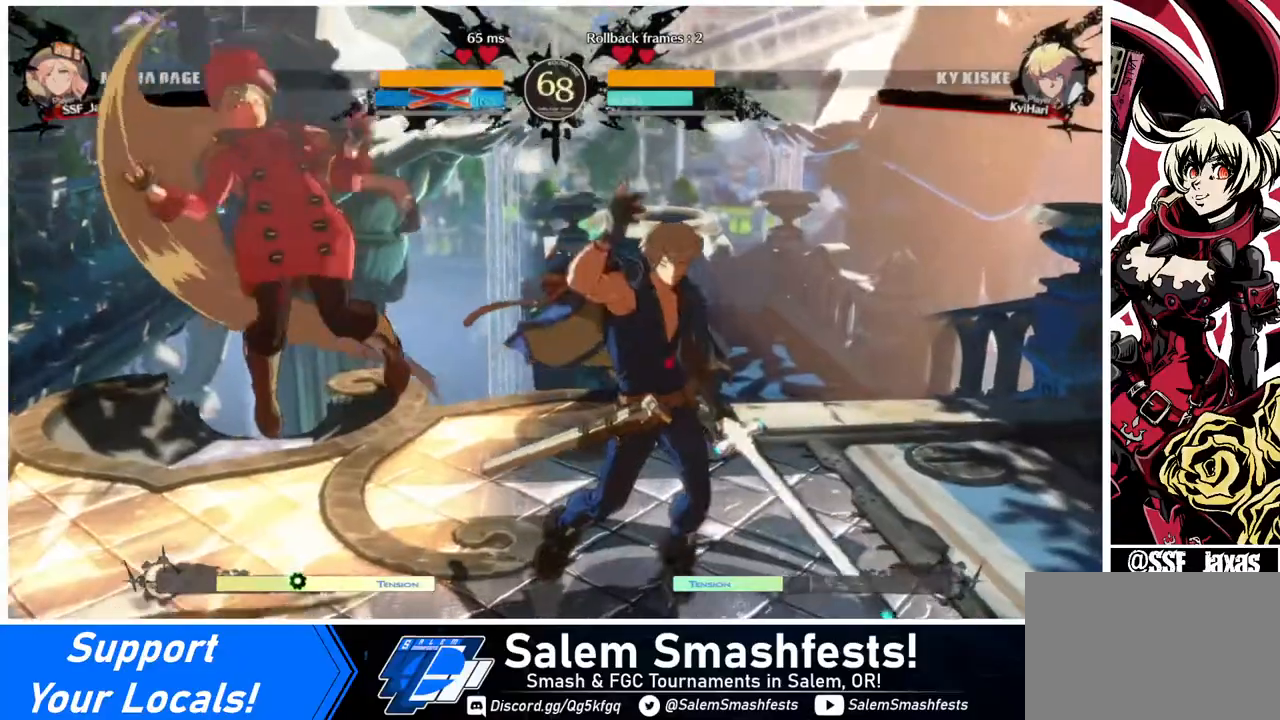
{"buttons": ["DPAD_LEFT"], "events": [[40, "SQUARE", "up"], [240, "DPAD_LEFT", "down"], [480, "DPAD_LEFT", "up"], [520, "DPAD_LEFT", "down"]]}
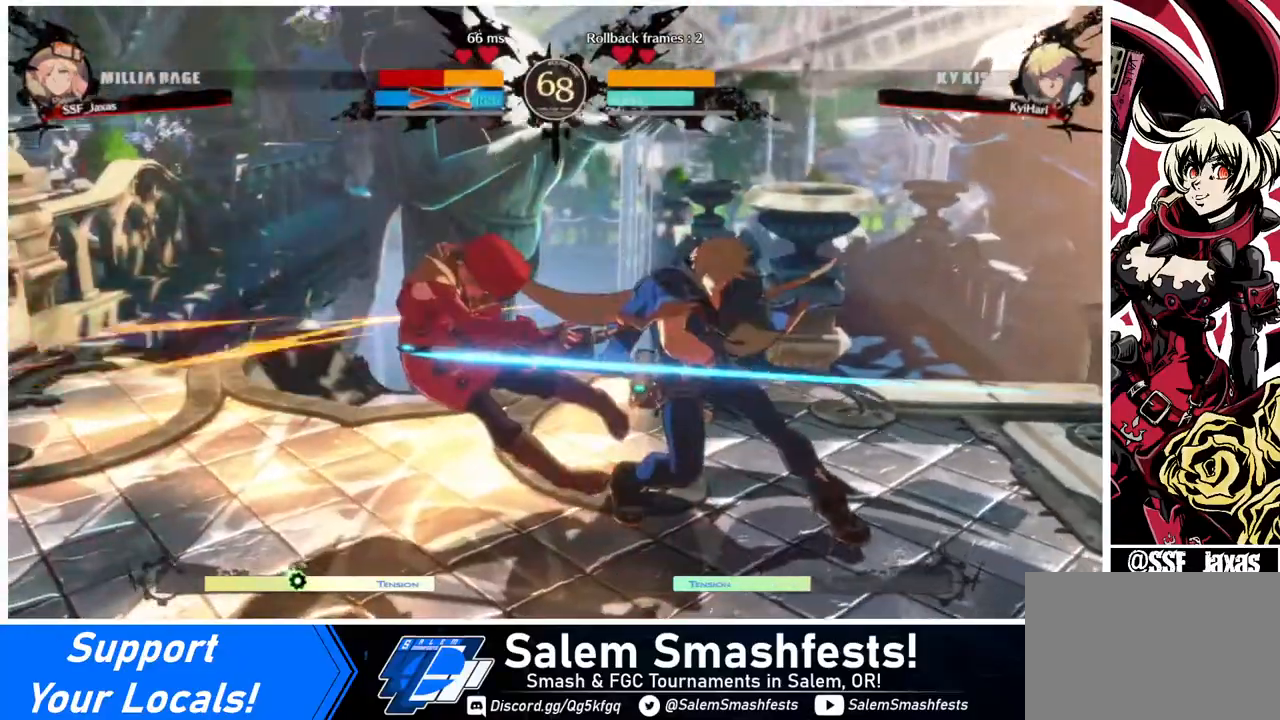
{"buttons": ["DPAD_LEFT"], "events": [[120, "SQUARE", "down"], [280, "DPAD_DOWN", "down"], [280, "SQUARE", "up"], [480, "DPAD_DOWN", "up"]]}
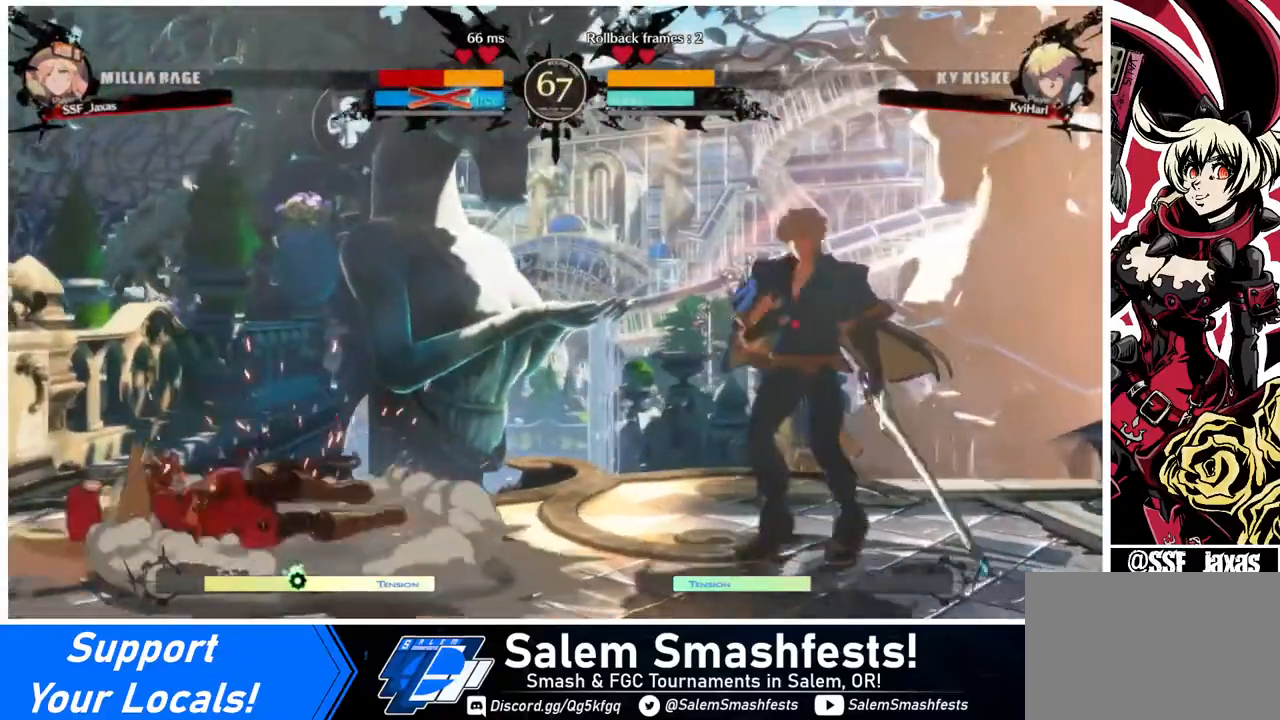
{"buttons": ["DPAD_DOWN", "DPAD_LEFT"], "events": [[200, "DPAD_DOWN", "down"], [360, "DPAD_DOWN", "up"], [520, "DPAD_DOWN", "down"]]}
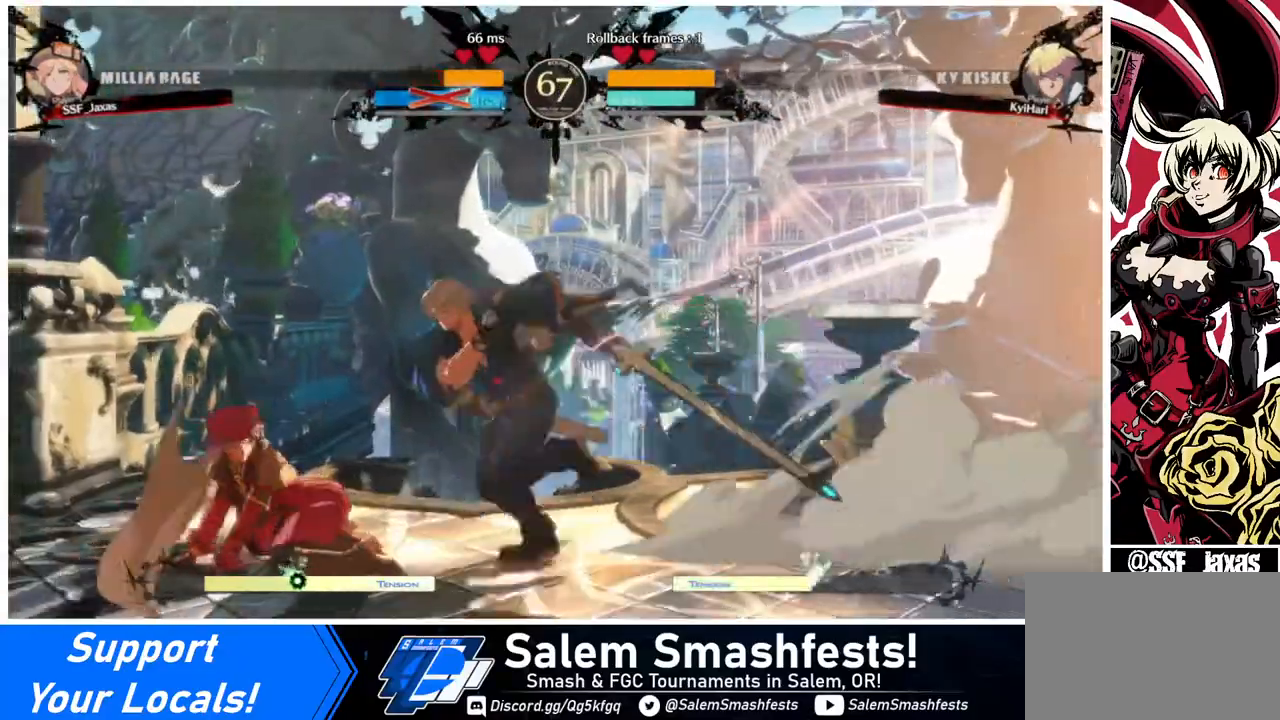
{"buttons": ["DPAD_UP", "DPAD_LEFT"], "events": [[440, "DPAD_DOWN", "up"], [440, "DPAD_UP", "down"]]}
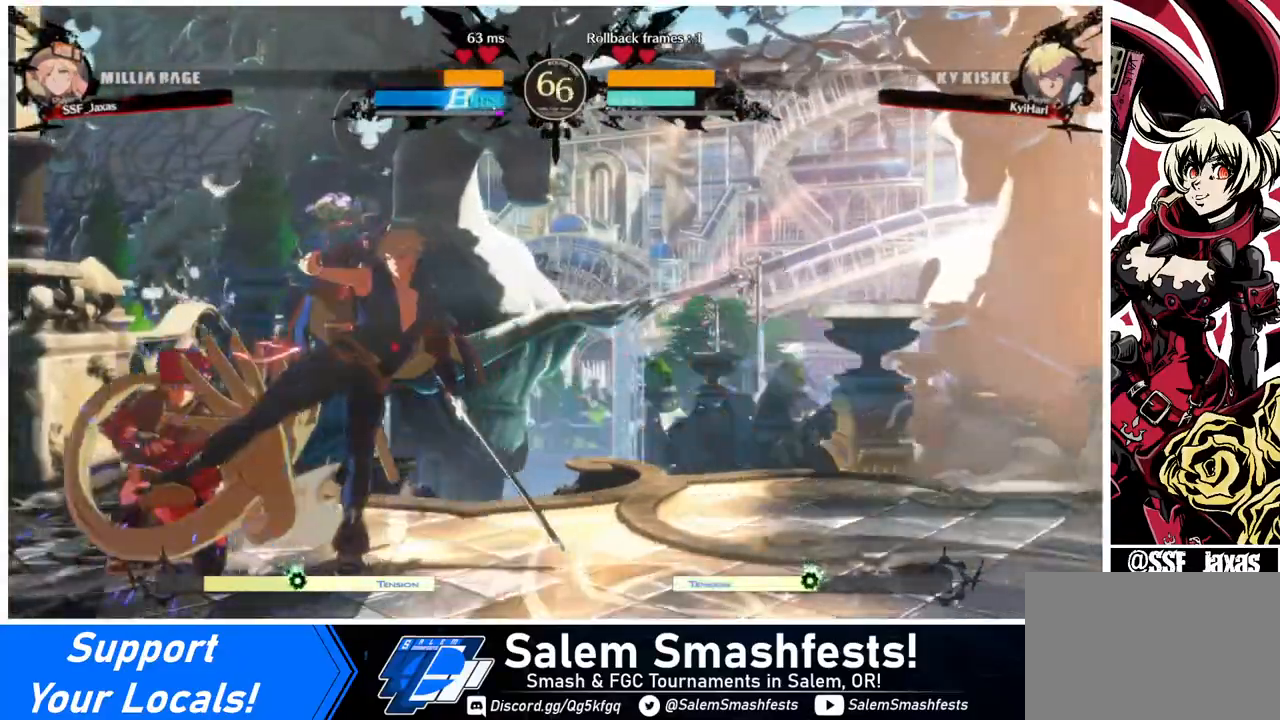
{"buttons": ["DPAD_LEFT"], "events": [[40, "DPAD_DOWN", "down"], [40, "DPAD_UP", "up"], [280, "DPAD_DOWN", "up"], [280, "DPAD_UP", "down"], [360, "DPAD_DOWN", "down"], [360, "DPAD_UP", "up"], [400, "DPAD_DOWN", "up"]]}
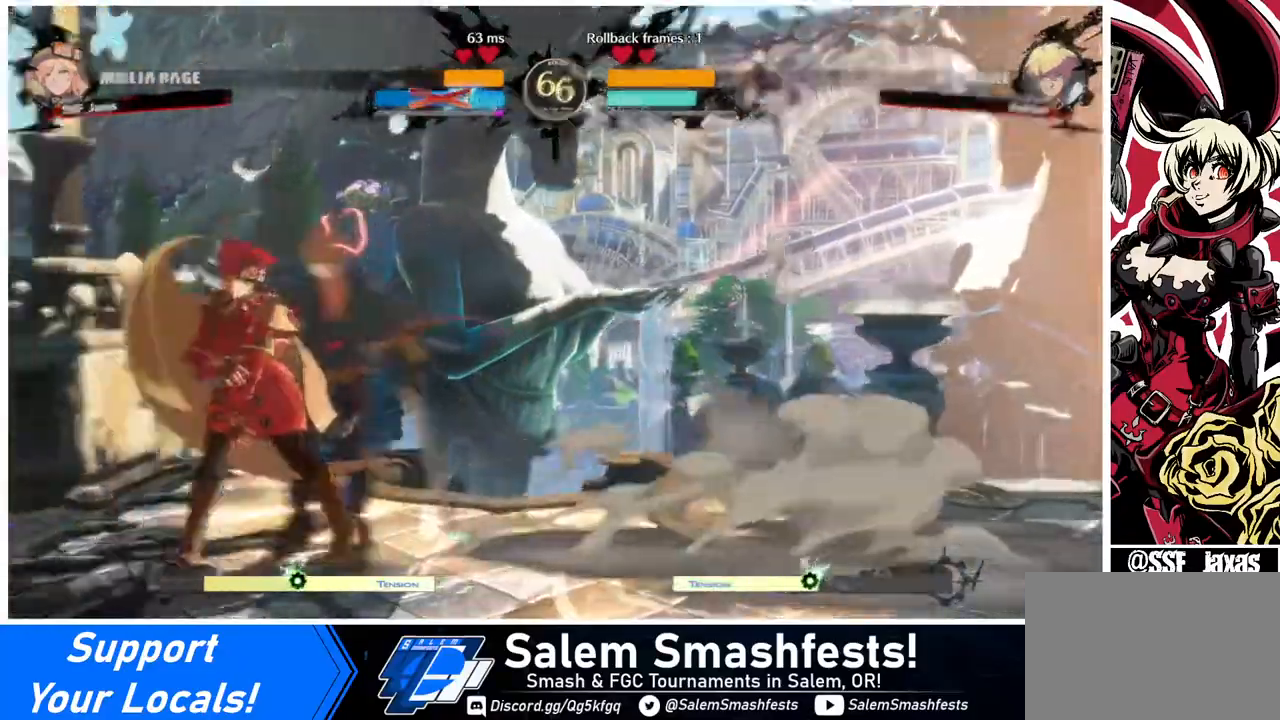
{"buttons": ["DPAD_DOWN", "DPAD_LEFT"], "events": [[480, "DPAD_DOWN", "down"]]}
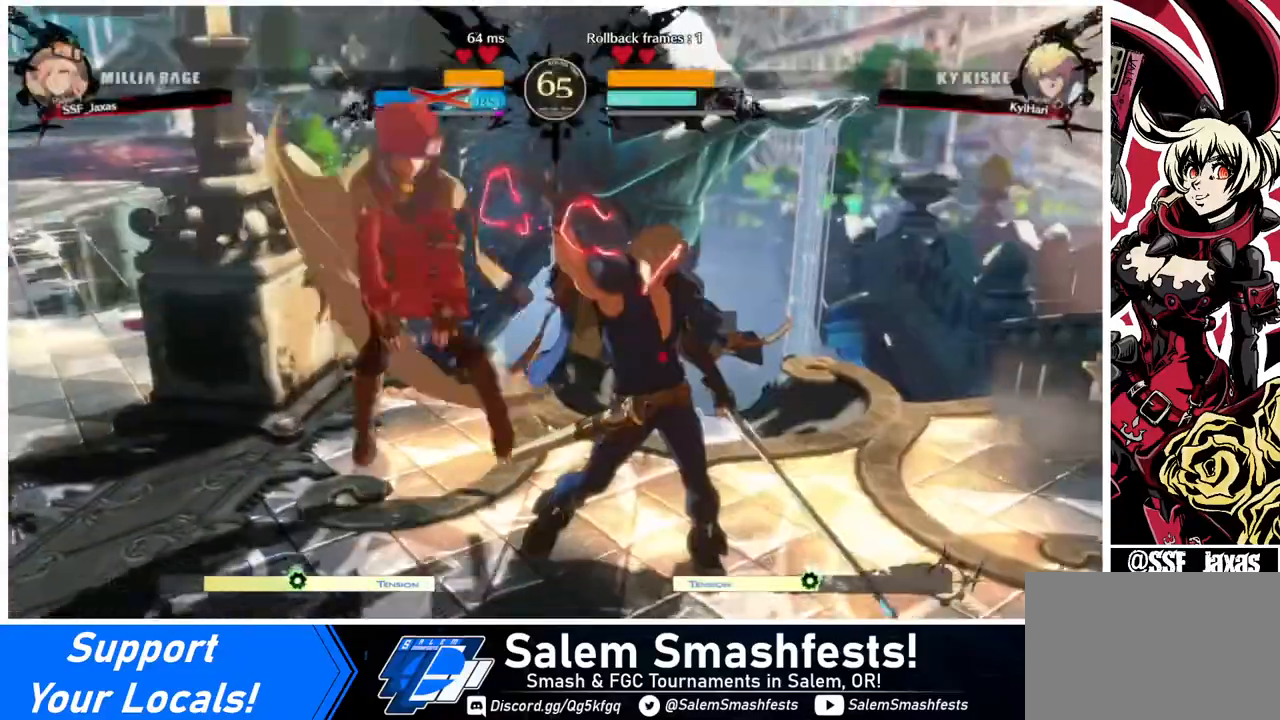
{"buttons": ["DPAD_LEFT"], "events": [[120, "SQUARE", "down"], [120, "TRIANGLE", "down"], [280, "SQUARE", "up"], [280, "TRIANGLE", "up"], [360, "DPAD_DOWN", "up"]]}
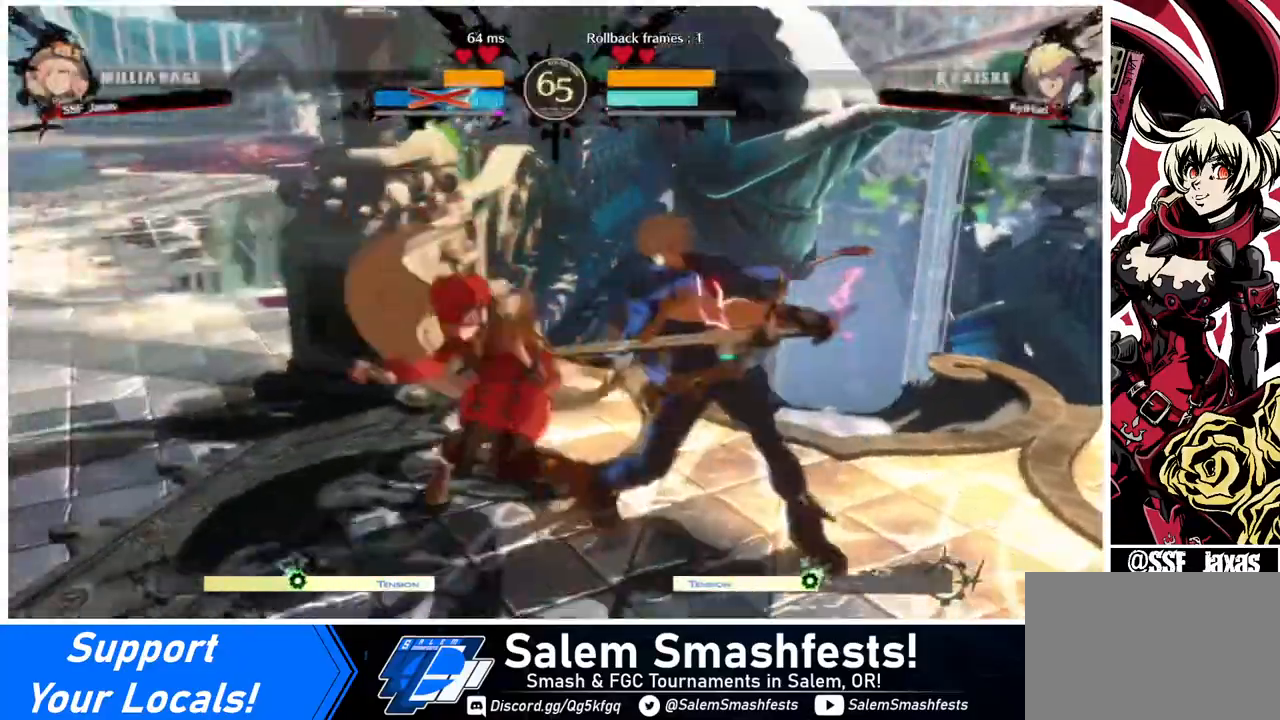
{"buttons": ["DPAD_DOWN", "DPAD_LEFT"], "events": [[320, "DPAD_DOWN", "down"]]}
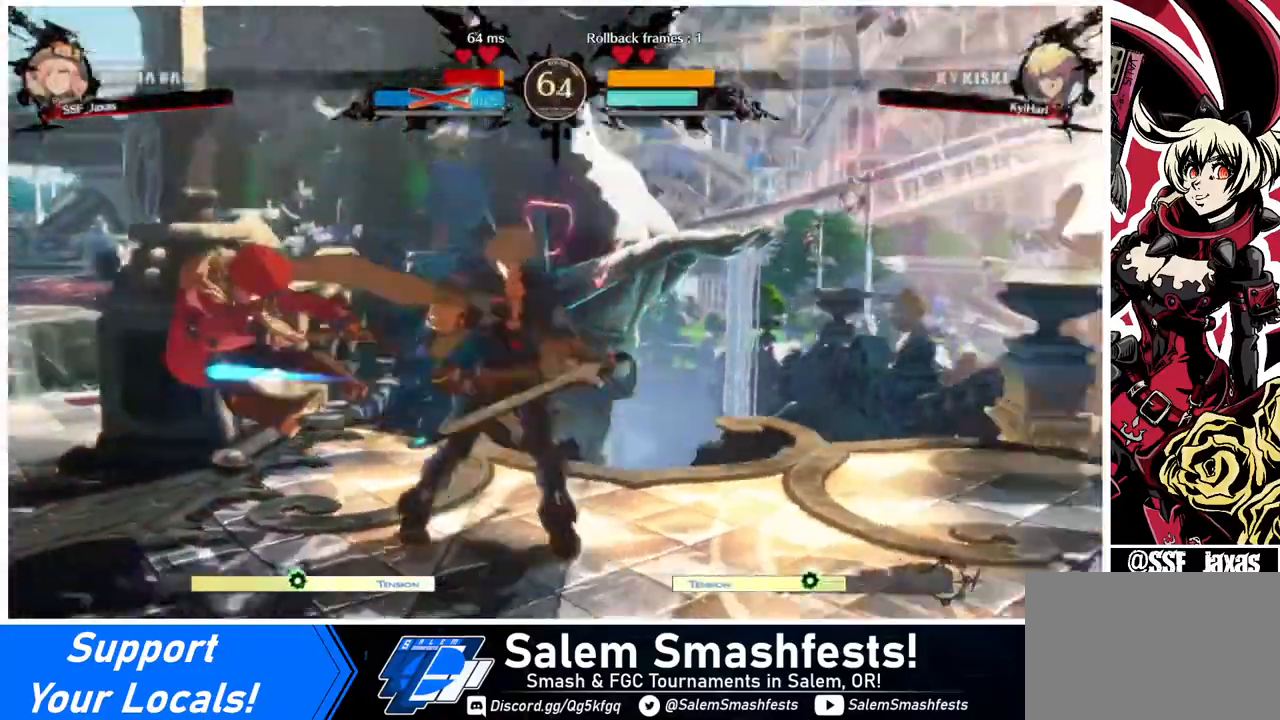
{"buttons": ["DPAD_DOWN", "DPAD_LEFT"], "events": []}